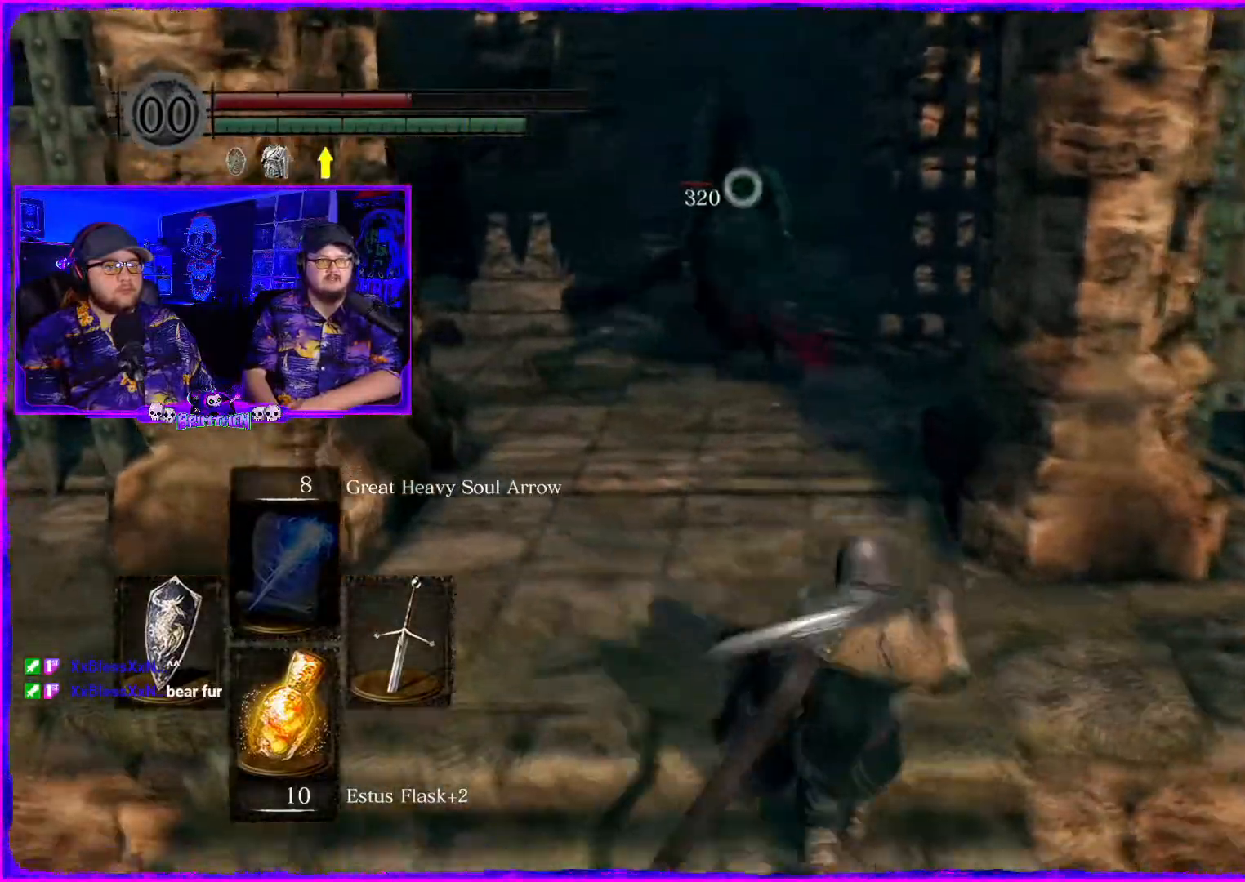
Gameplay with a controller (PlayStation layout); each line is a JSON object with the inputs held at the frame after it. "events" lists button and stick changes between this image and that frame as [ms after this image, input, new state], when the widget could be followed in between. Not read: L1.
{"buttons": [], "left_stick": "down", "right_stick": "center"}
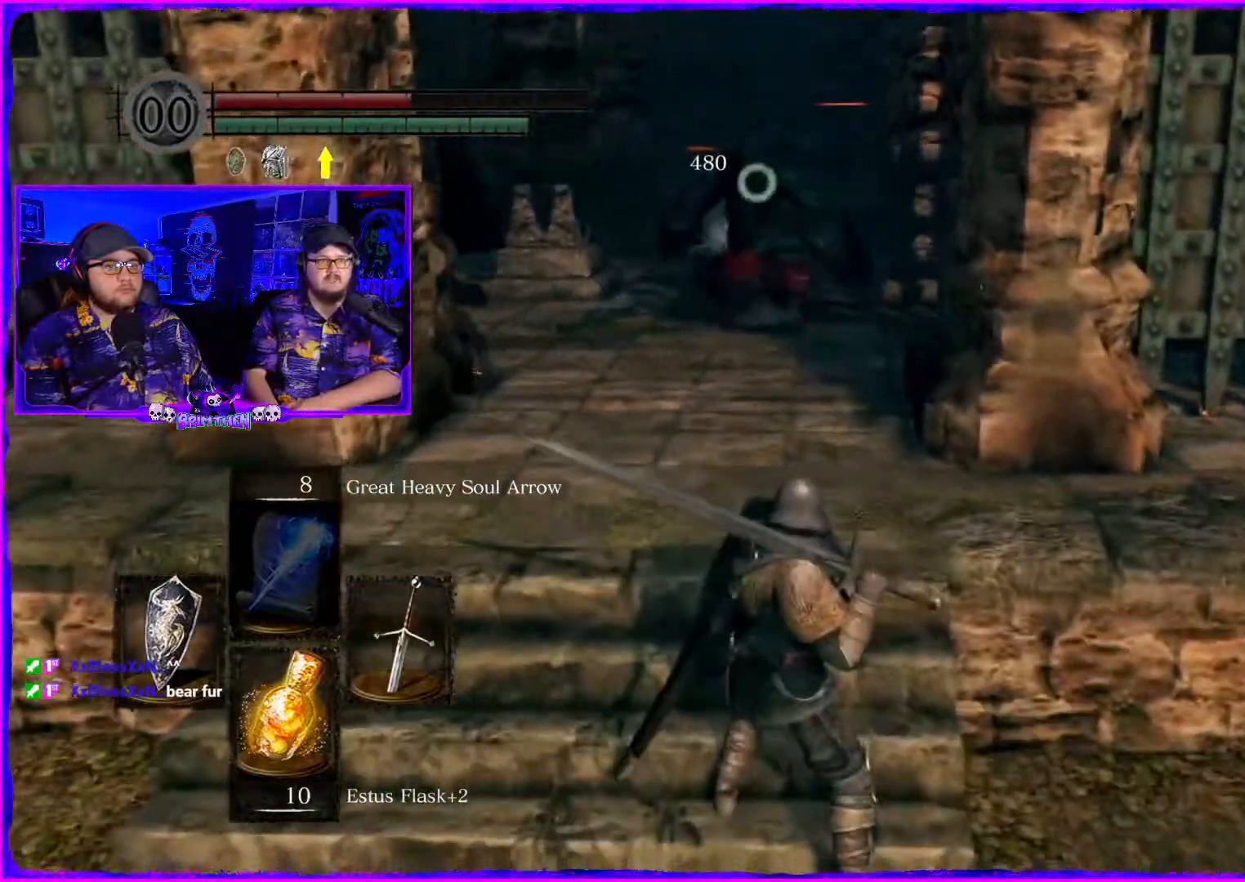
{"buttons": [], "left_stick": "down", "right_stick": "up", "events": [[33, "left_stick", "center"], [83, "left_stick", "down"], [433, "right_stick", "up"]]}
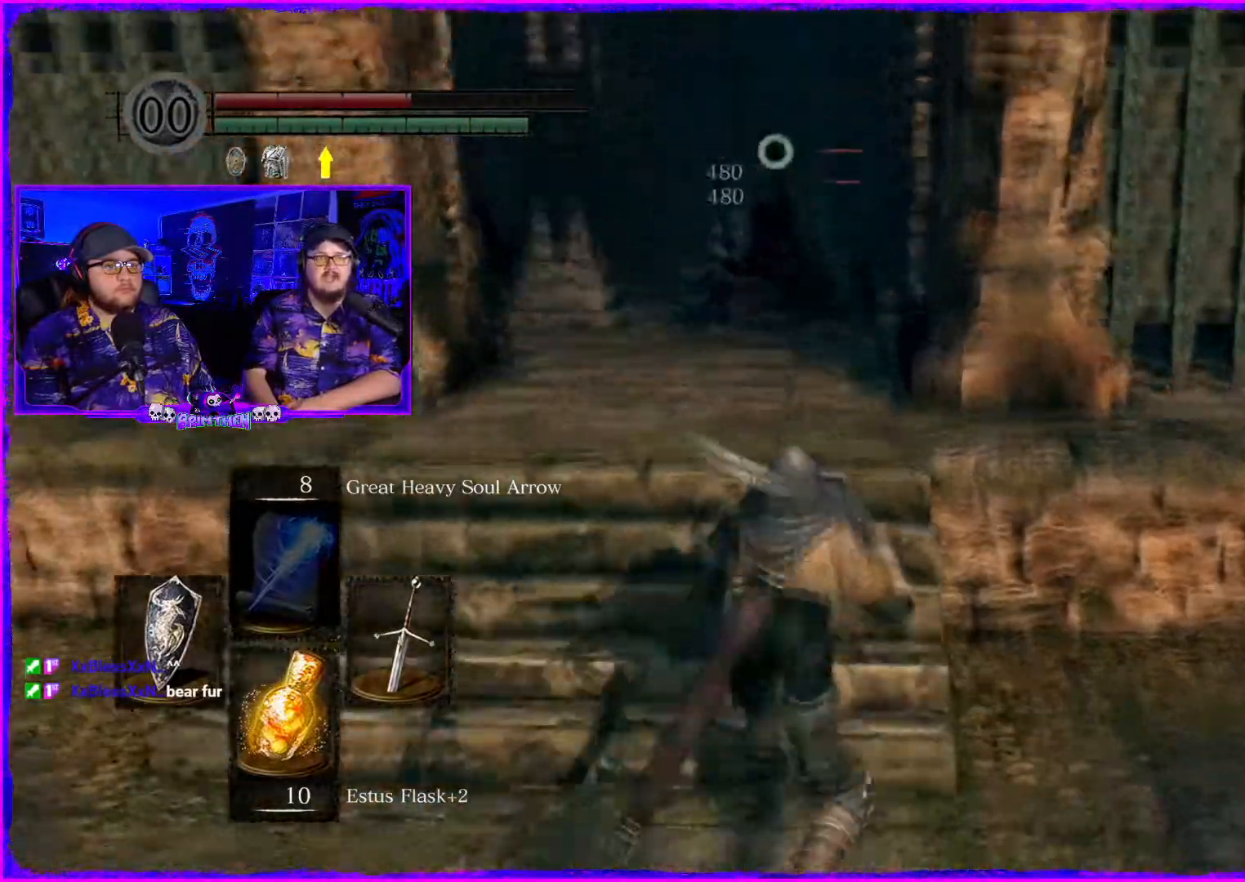
{"buttons": [], "left_stick": "center", "right_stick": "center", "events": [[50, "left_stick", "center"], [184, "right_stick", "center"]]}
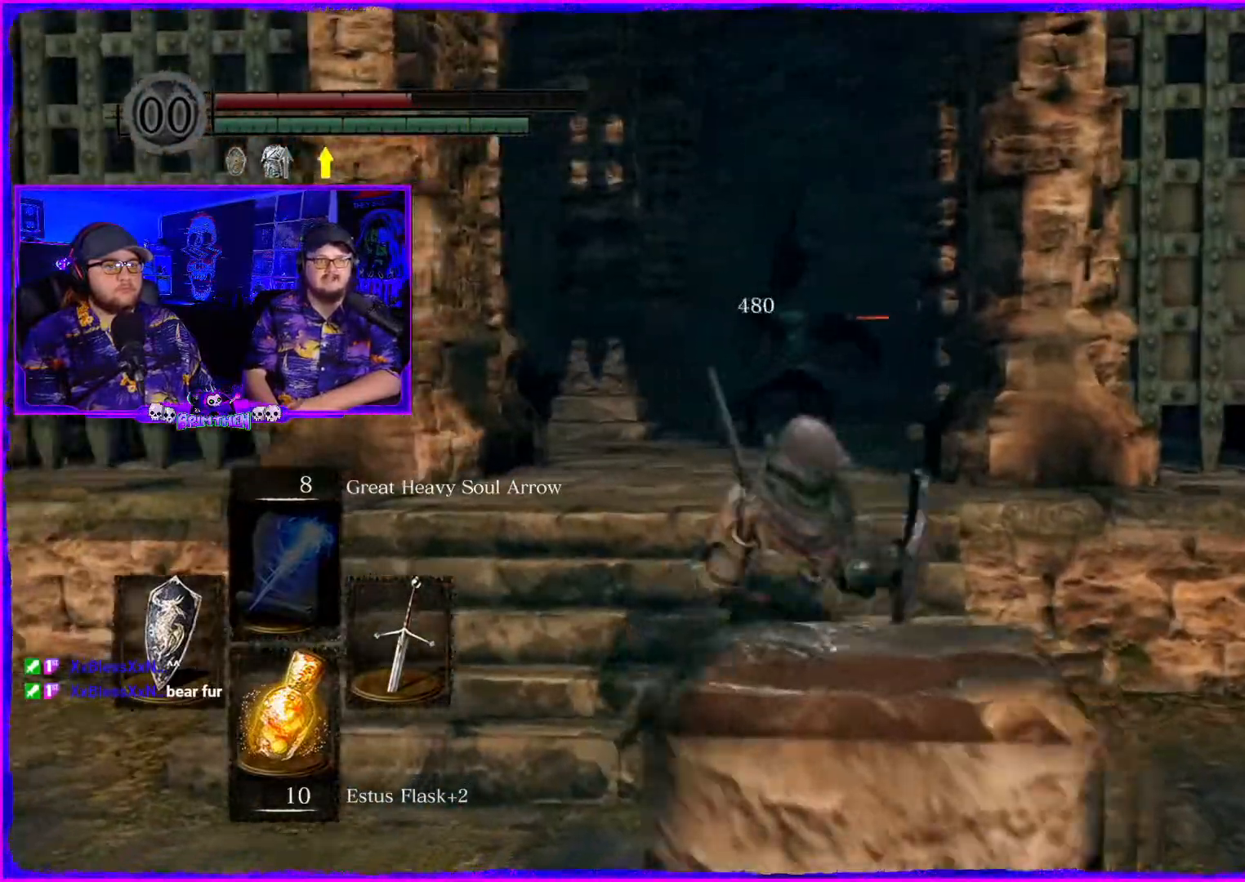
{"buttons": [], "left_stick": "right", "right_stick": "center", "events": [[267, "left_stick", "right"]]}
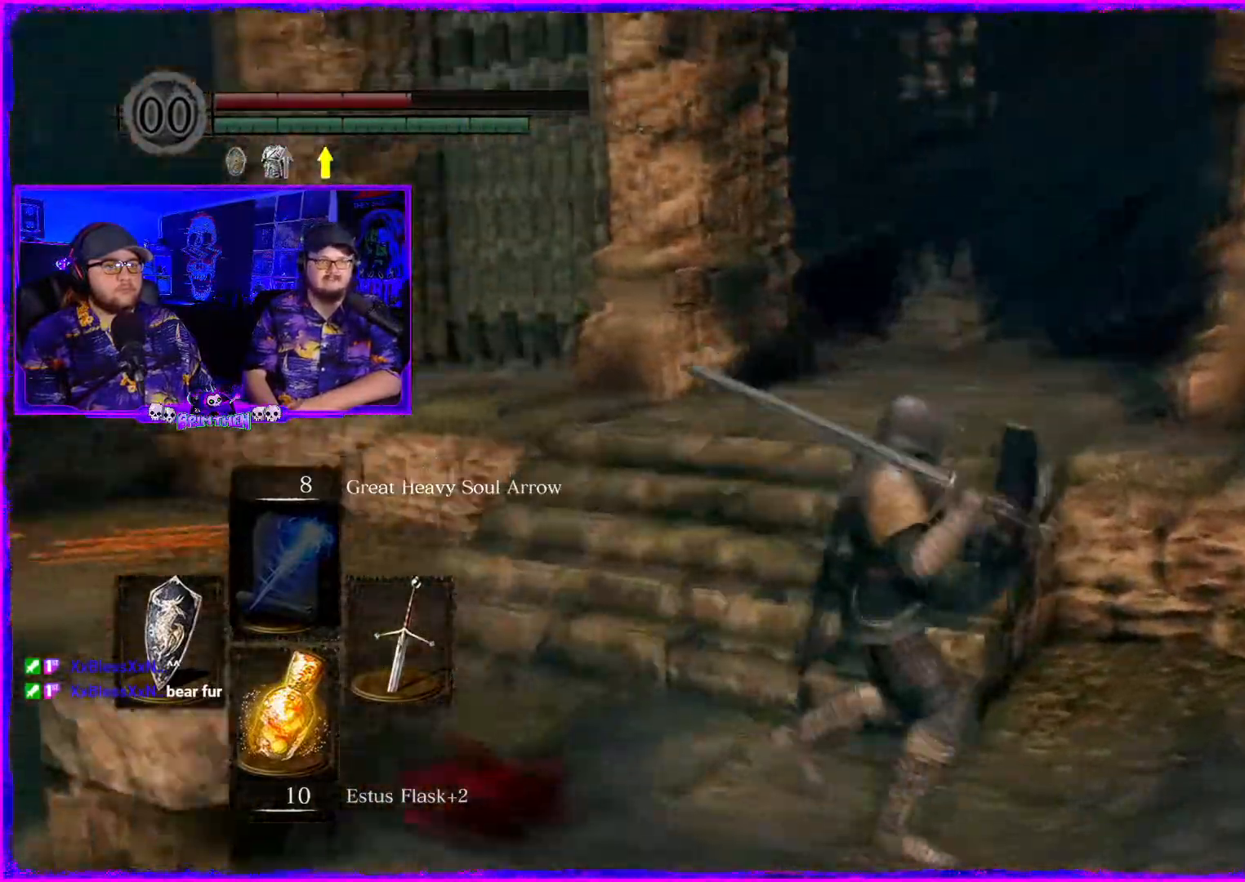
{"buttons": ["R3"], "left_stick": "right", "right_stick": "left", "events": [[84, "right_stick", "left"], [284, "R3", "down"], [284, "right_stick", "center"], [501, "right_stick", "left"]]}
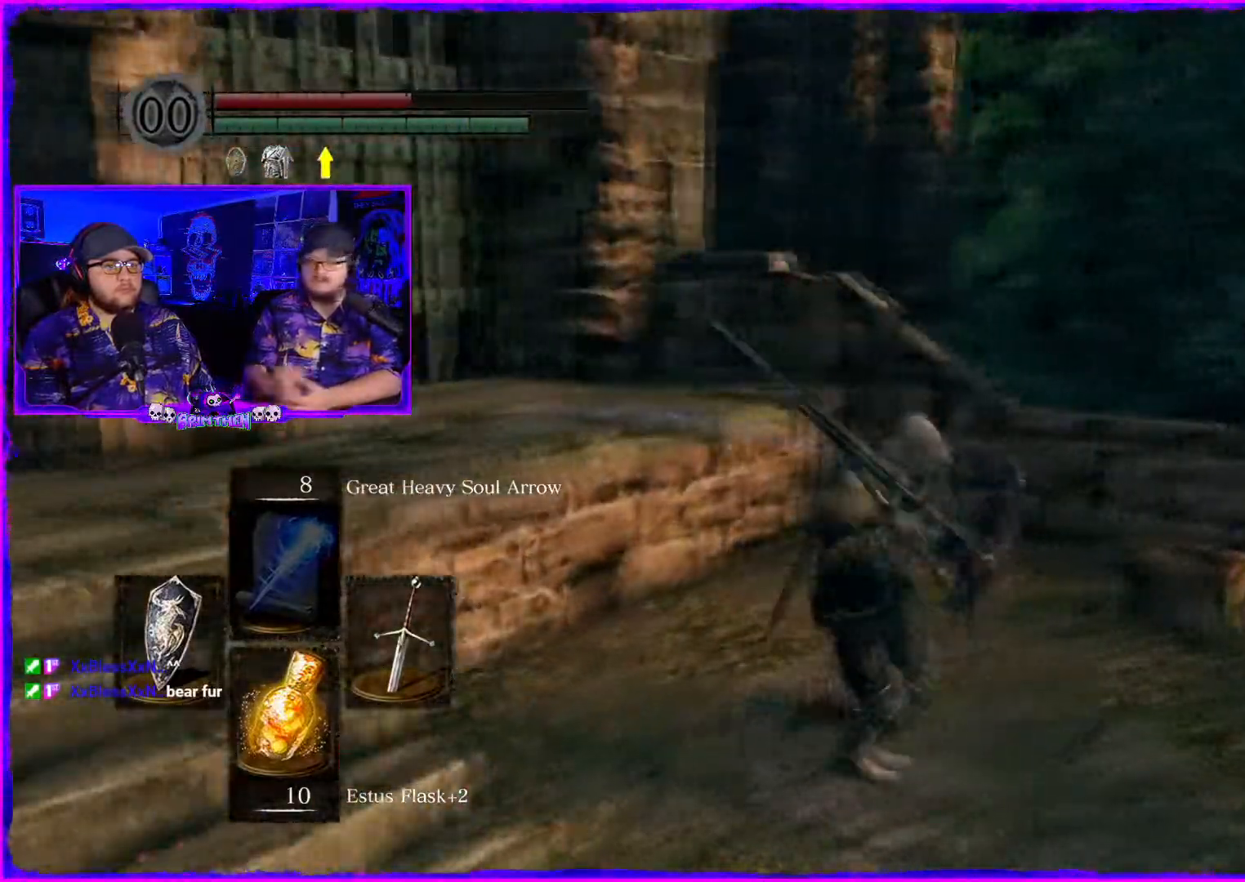
{"buttons": [], "left_stick": "right", "right_stick": "left"}
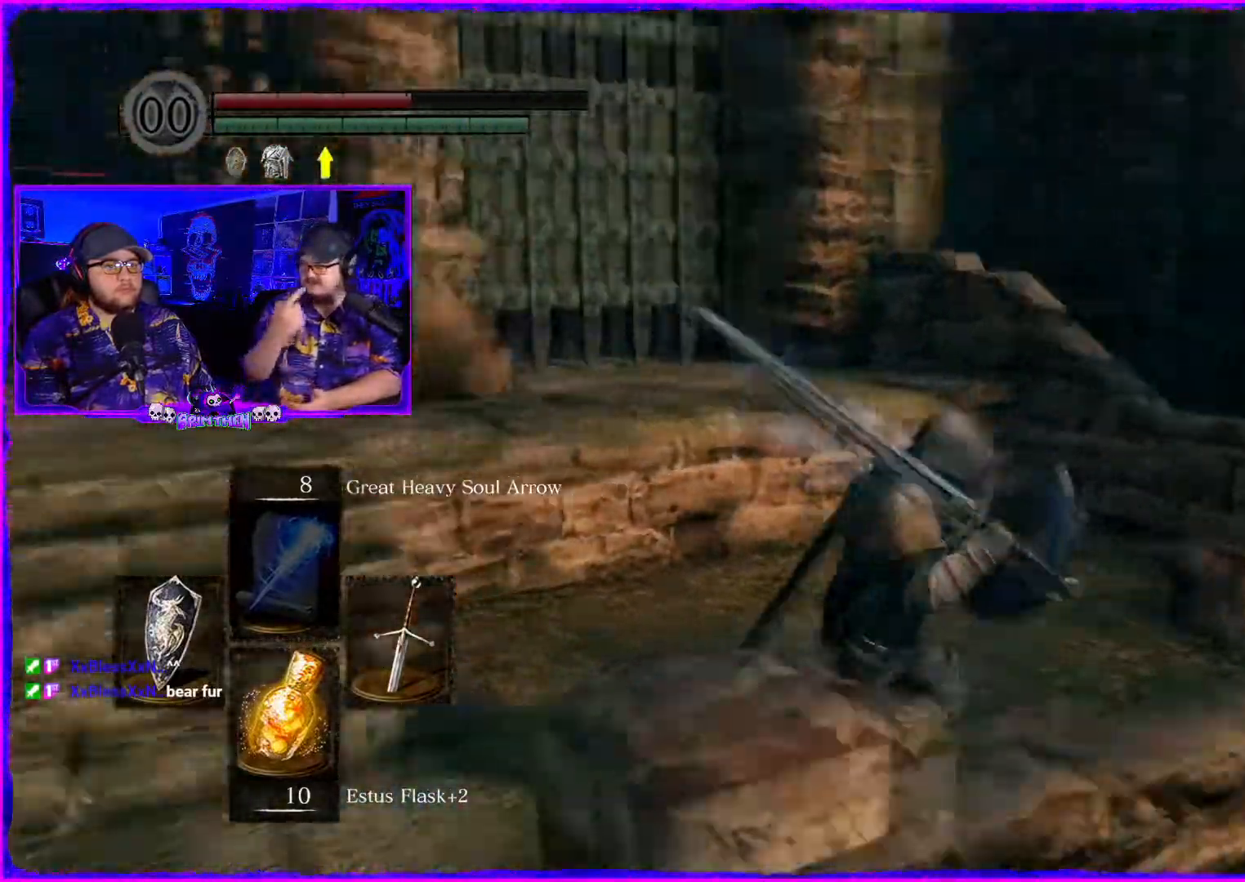
{"buttons": [], "left_stick": "right", "right_stick": "left", "events": []}
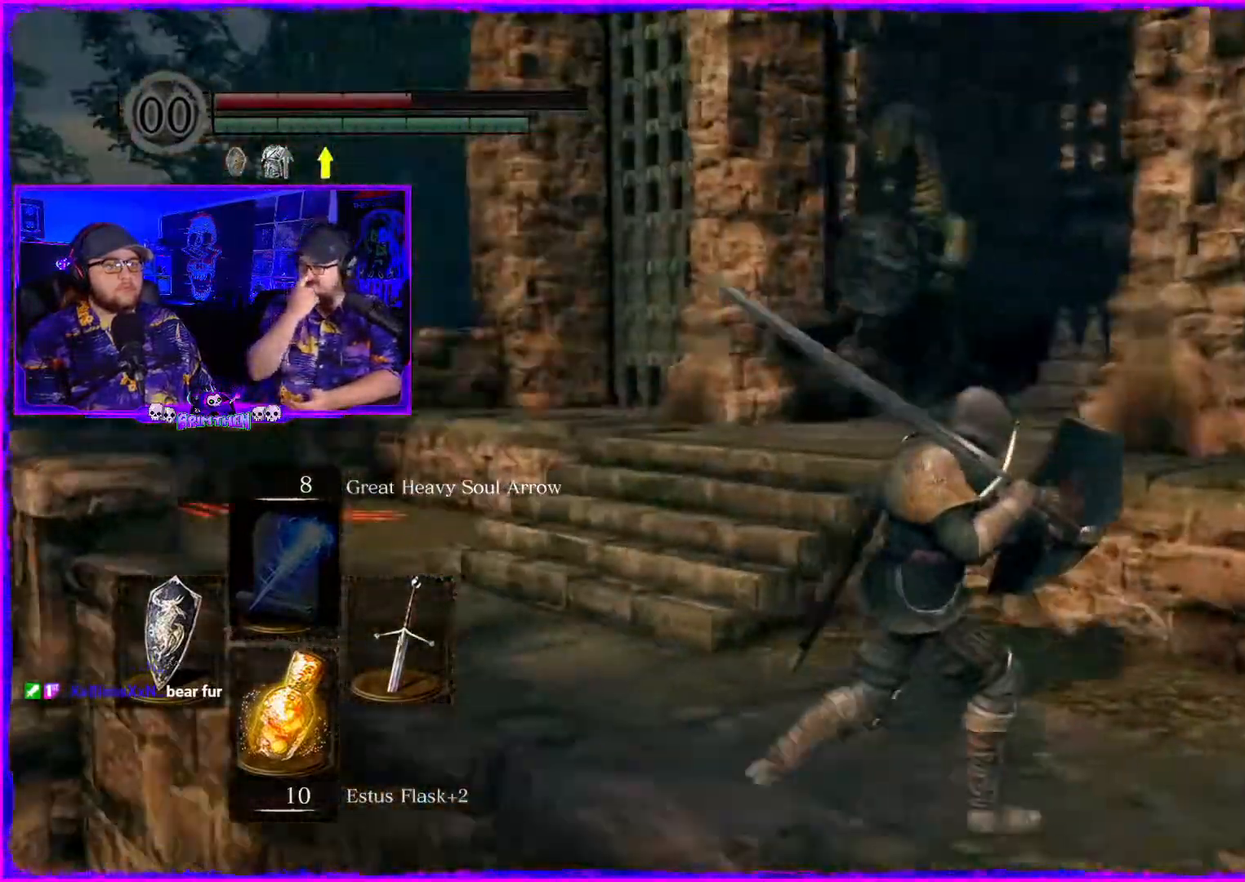
{"buttons": [], "left_stick": "down", "right_stick": "center", "events": [[16, "R3", "down"], [16, "right_stick", "center"], [133, "R3", "up"], [233, "left_stick", "down-right"], [383, "left_stick", "down"]]}
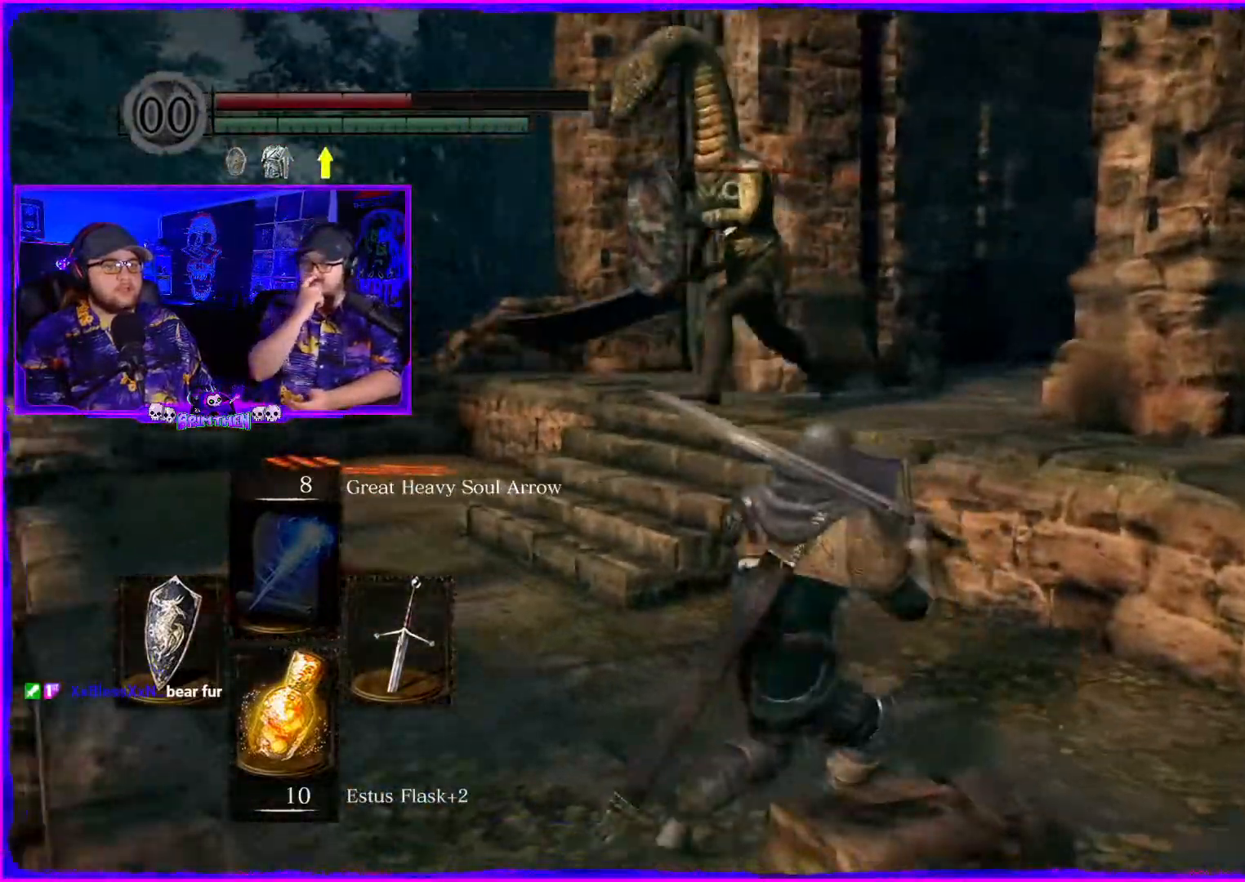
{"buttons": [], "left_stick": "right", "right_stick": "left", "events": [[17, "left_stick", "down-left"], [17, "right_stick", "left"], [200, "left_stick", "center"], [334, "left_stick", "right"]]}
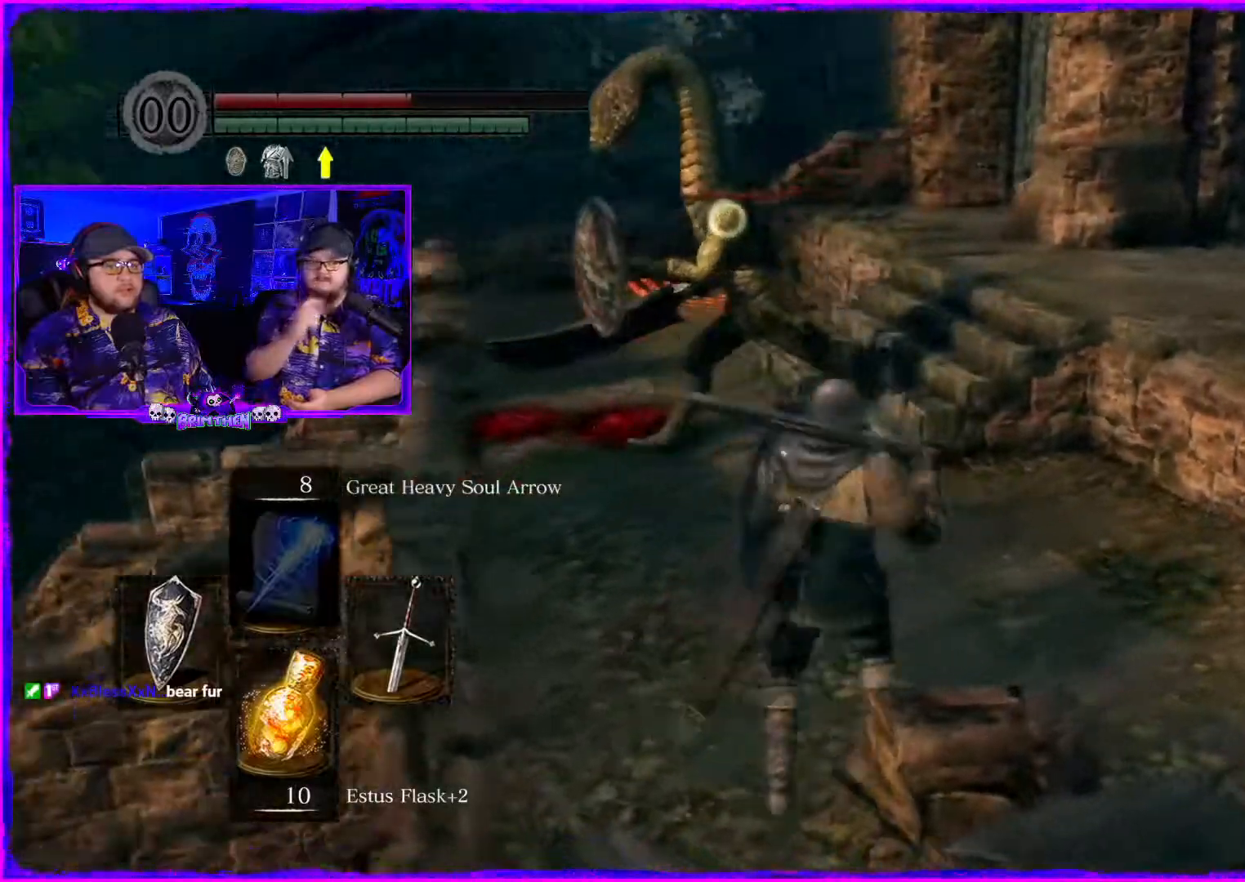
{"buttons": [], "left_stick": "up-right", "right_stick": "left"}
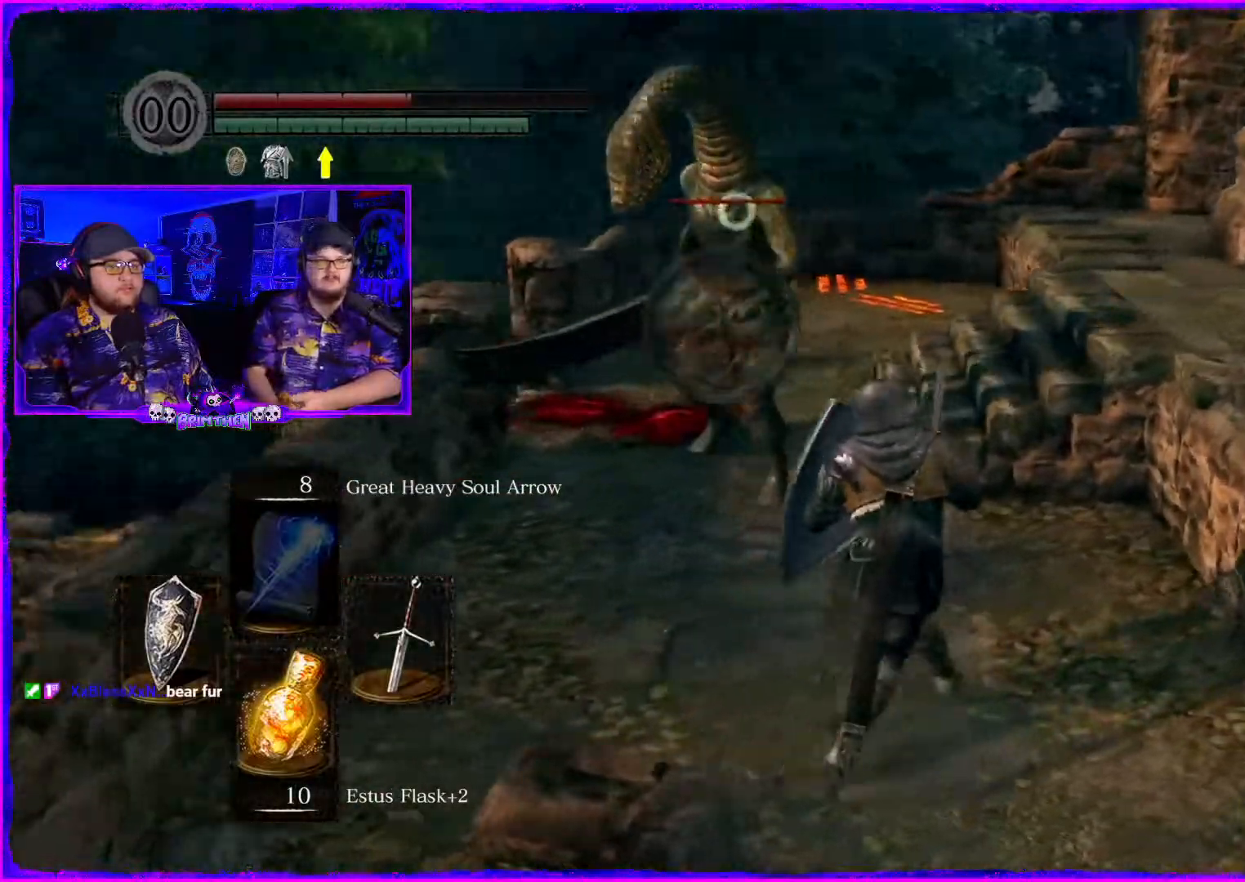
{"buttons": [], "left_stick": "up-right", "right_stick": "left", "events": []}
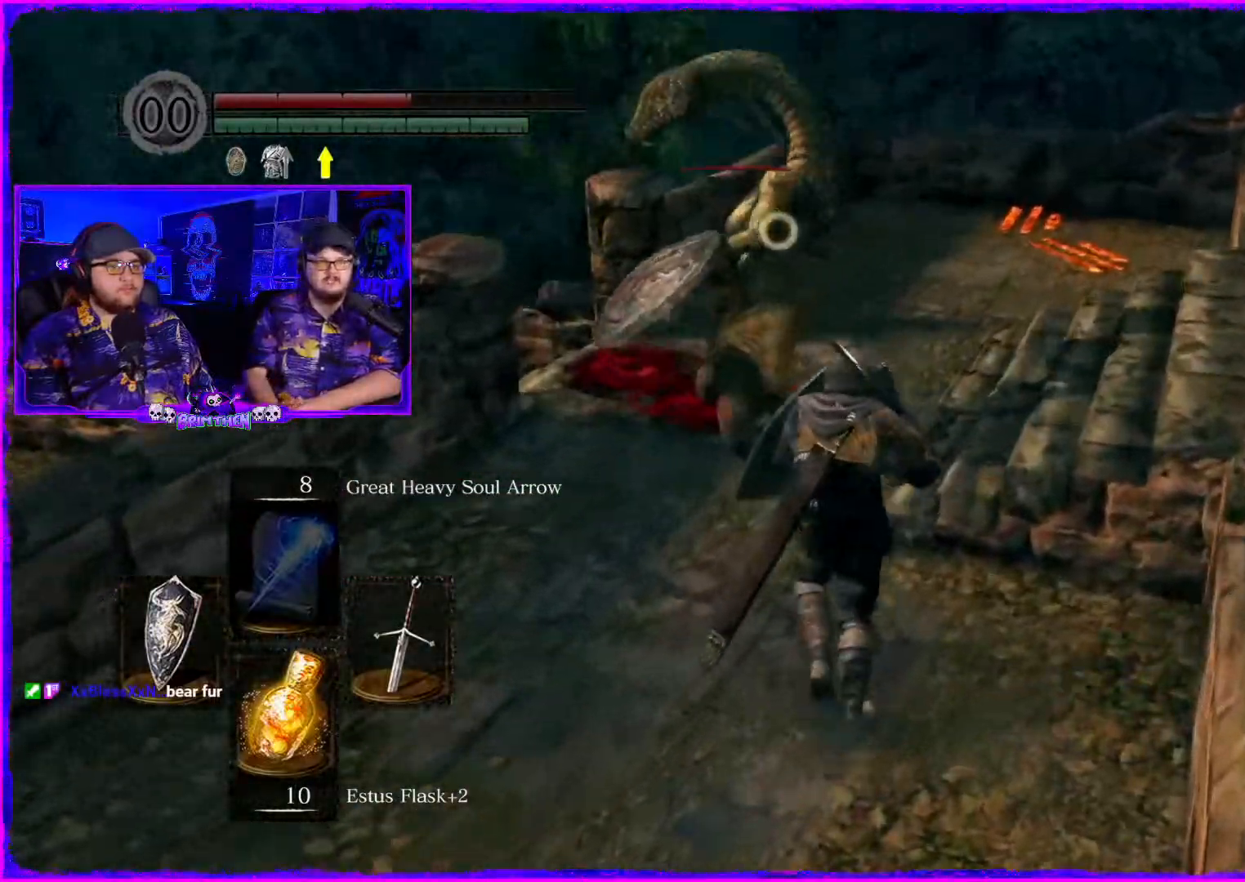
{"buttons": [], "left_stick": "up-right", "right_stick": "left"}
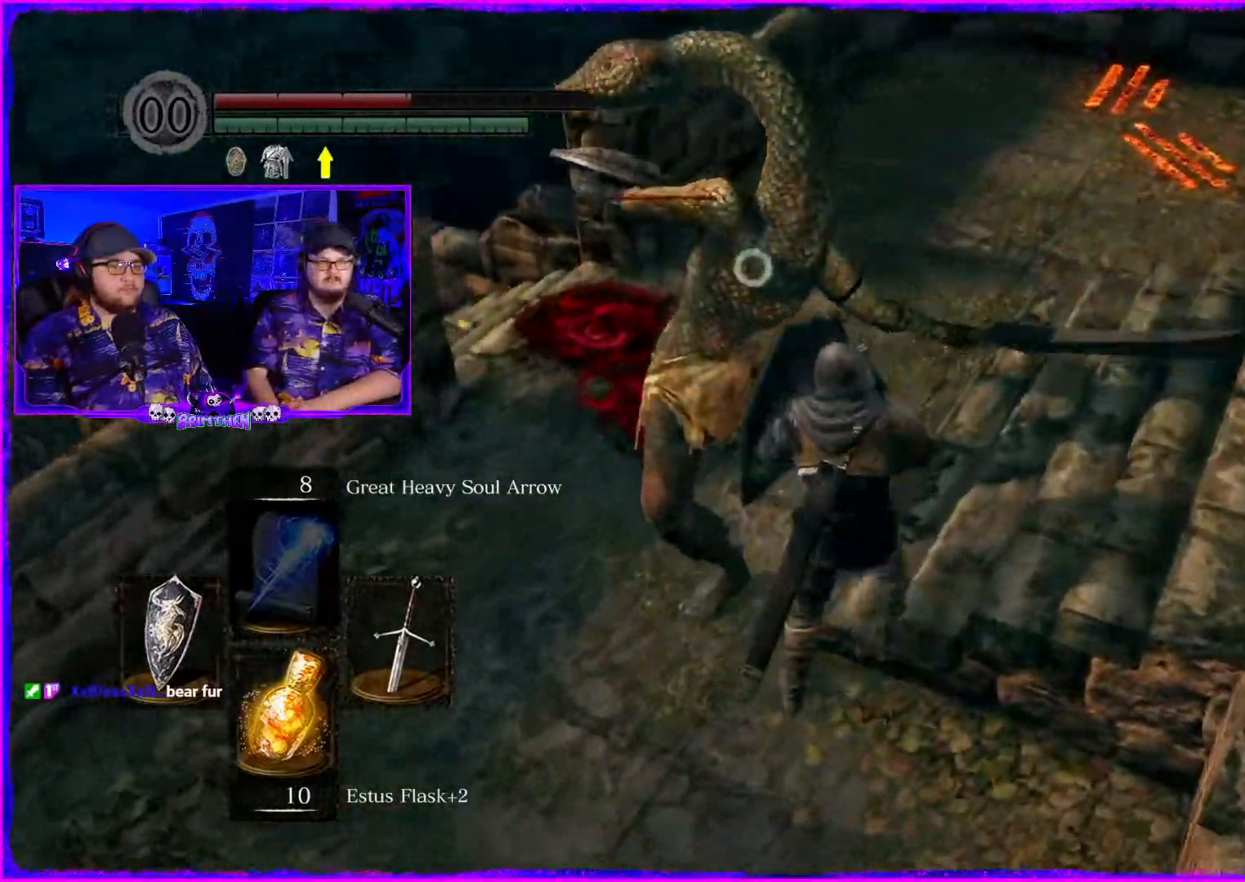
{"buttons": [], "left_stick": "up-right", "right_stick": "left"}
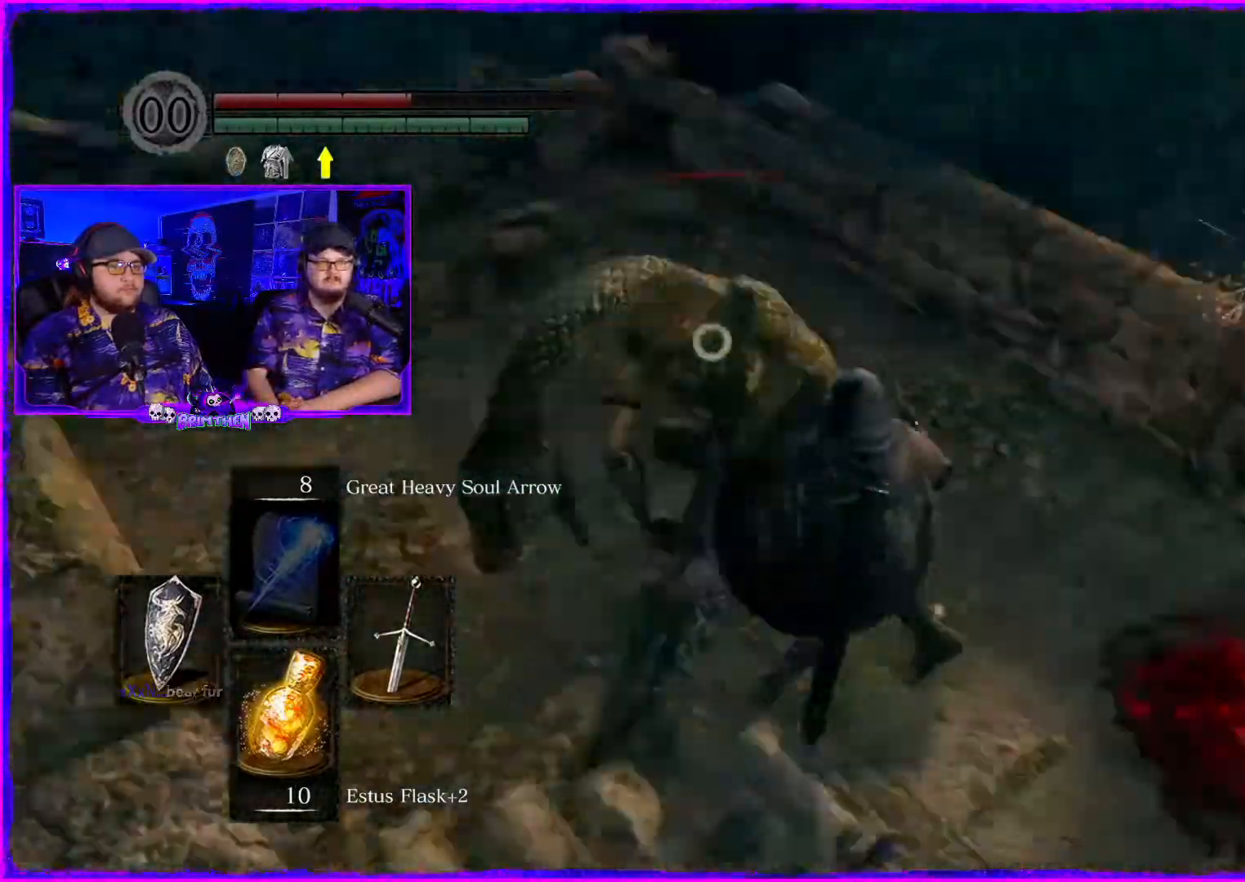
{"buttons": [], "left_stick": "right", "right_stick": "left", "events": [[33, "left_stick", "right"]]}
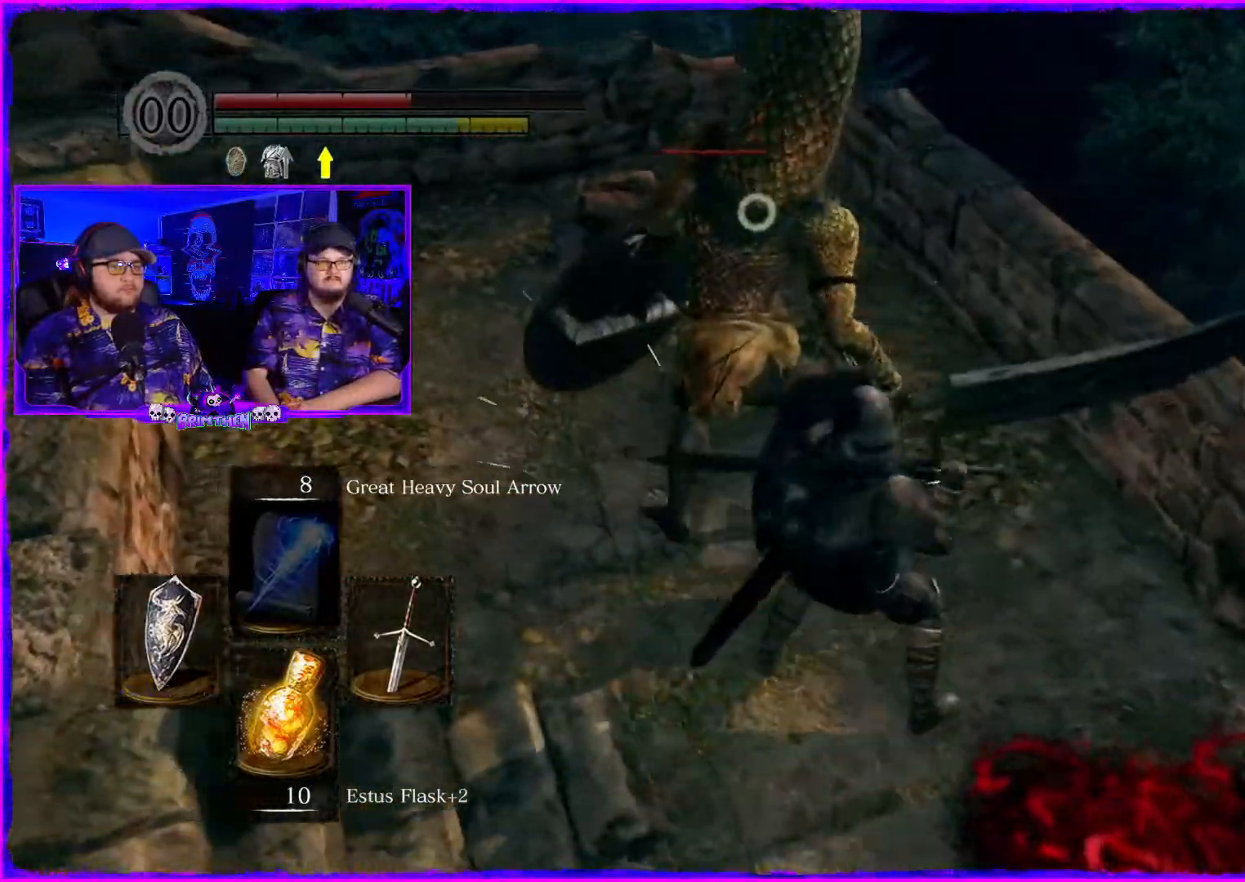
{"buttons": ["R2"], "left_stick": "up", "right_stick": "left", "events": [[217, "R2", "down"], [234, "left_stick", "up-right"], [384, "left_stick", "up"]]}
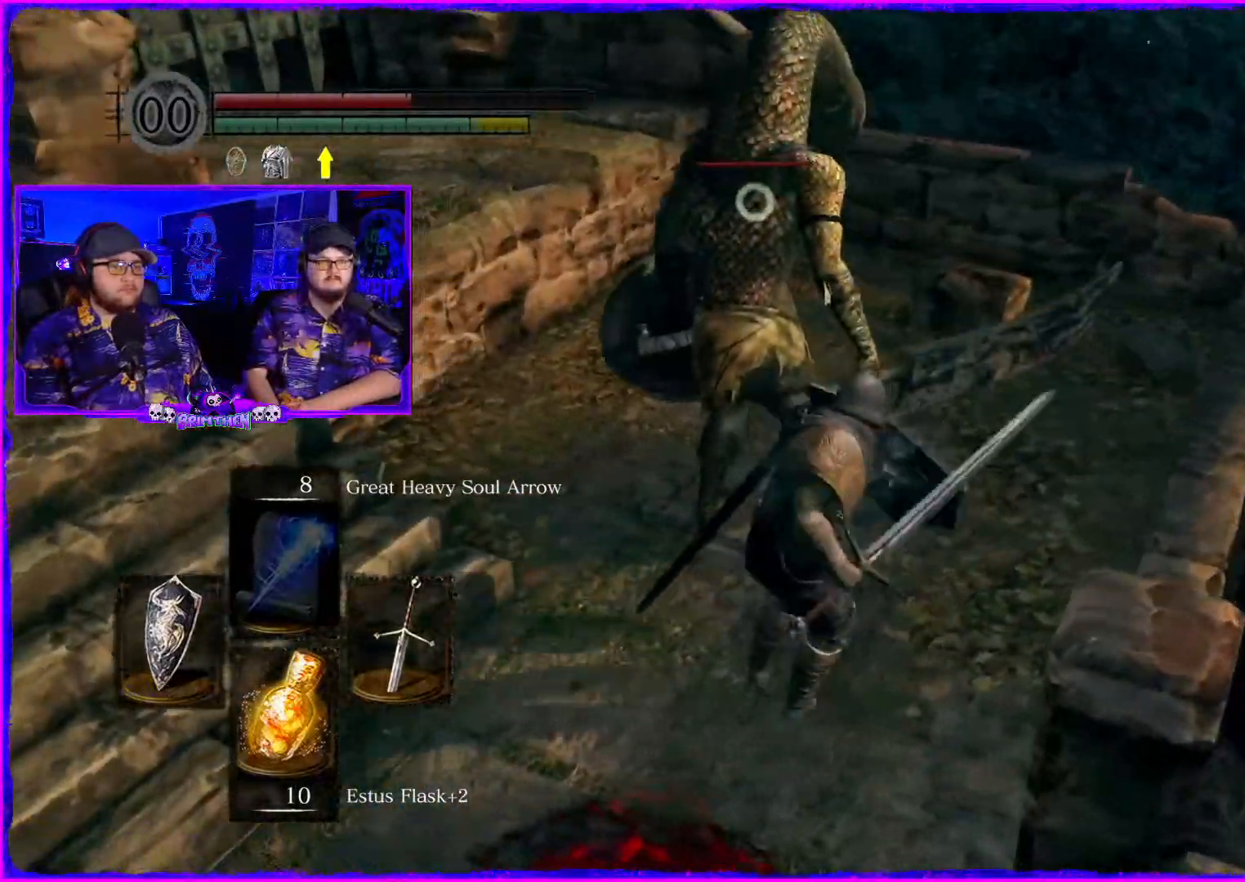
{"buttons": ["R2"], "left_stick": "up-left", "right_stick": "left", "events": [[367, "left_stick", "up-left"]]}
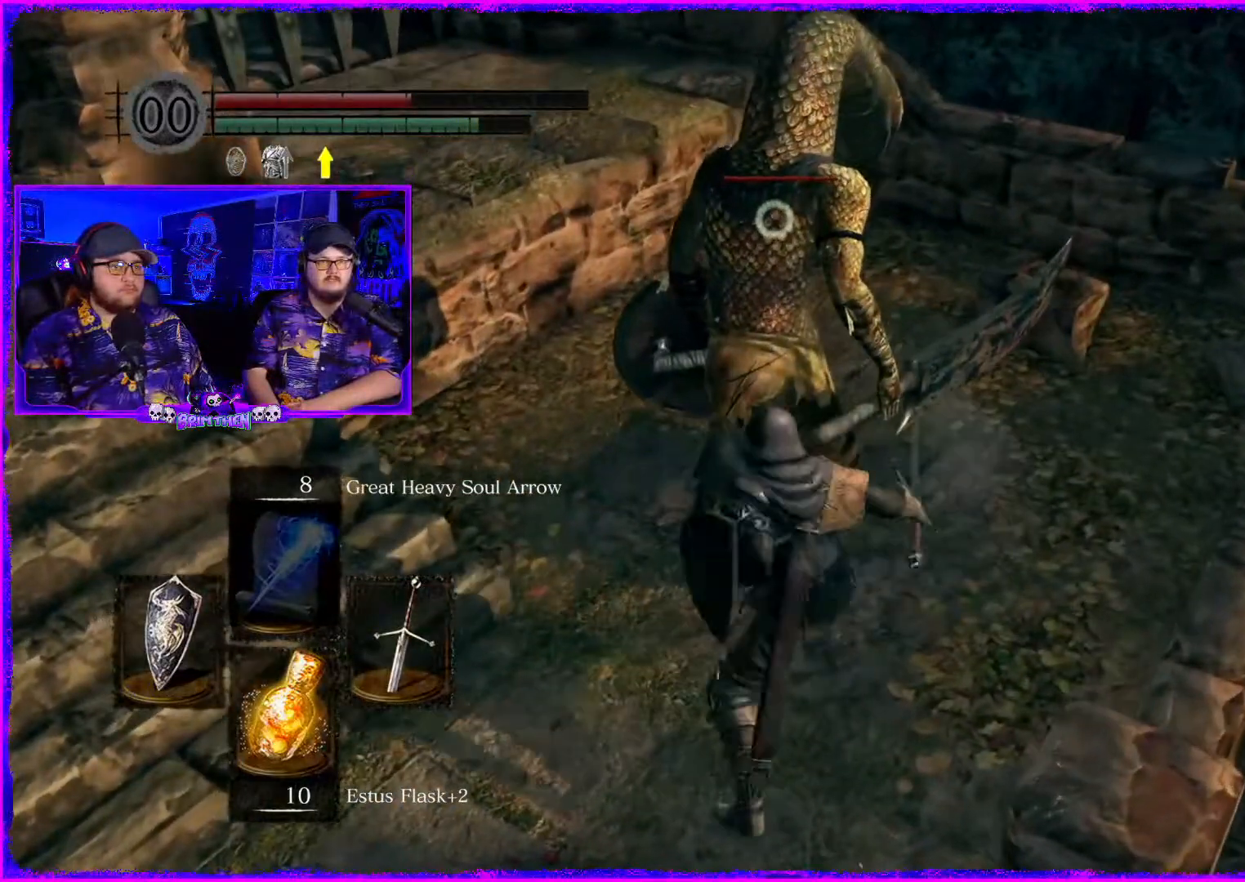
{"buttons": [], "left_stick": "center", "right_stick": "left", "events": [[100, "left_stick", "center"], [134, "R2", "up"]]}
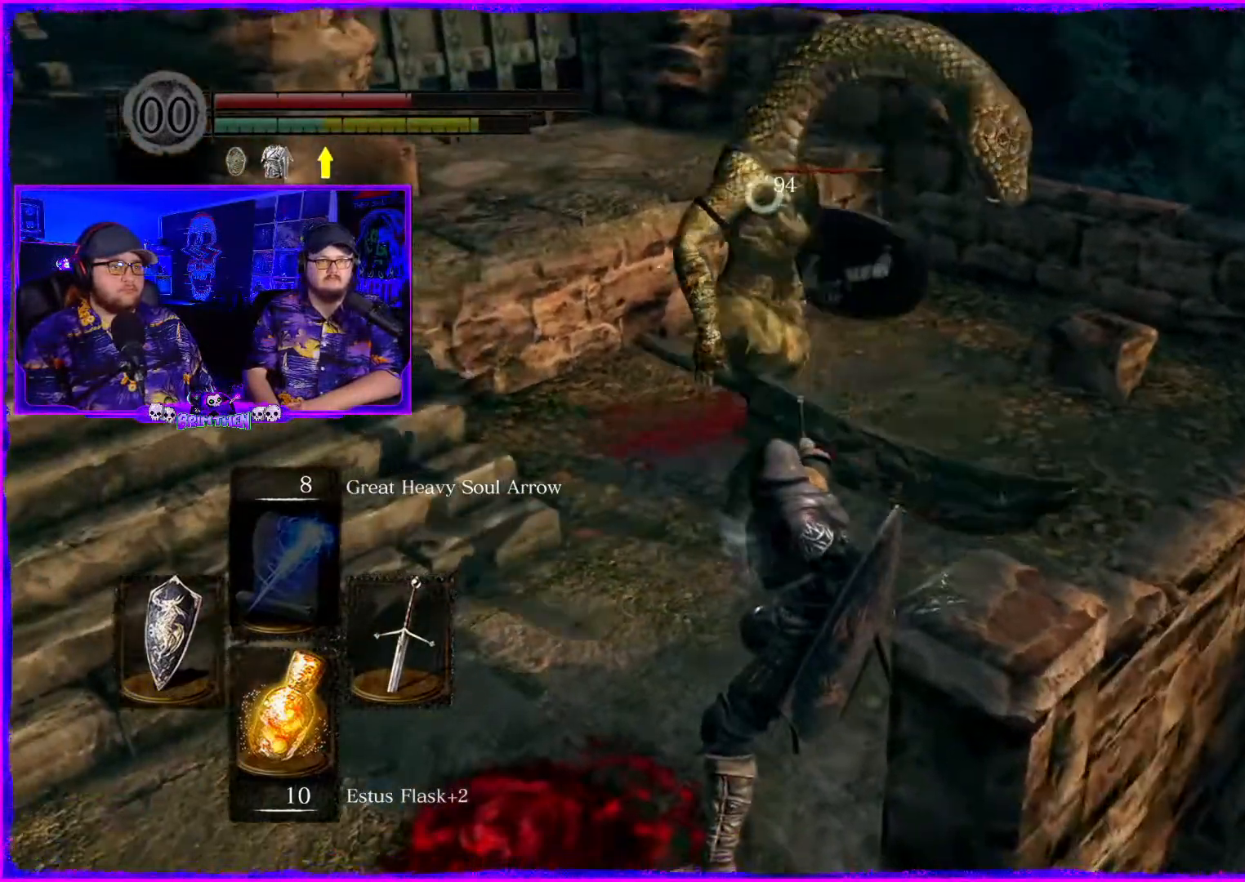
{"buttons": [], "left_stick": "up-left", "right_stick": "center", "events": [[16, "left_stick", "up-left"], [16, "right_stick", "center"], [200, "R2", "down"], [450, "R2", "up"]]}
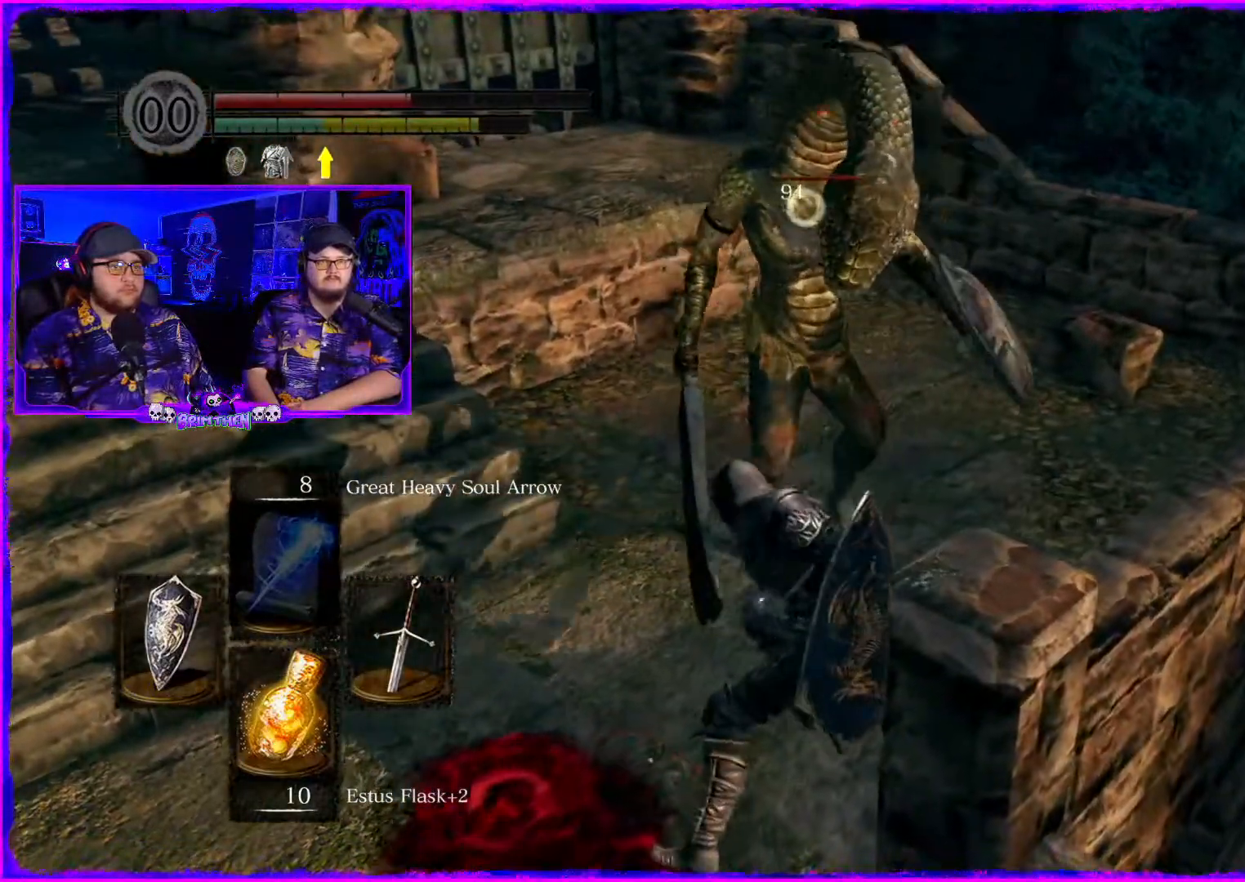
{"buttons": ["R2"], "left_stick": "up-left", "right_stick": "left", "events": [[67, "R2", "down"], [217, "right_stick", "left"], [284, "R2", "up"], [368, "R2", "down"]]}
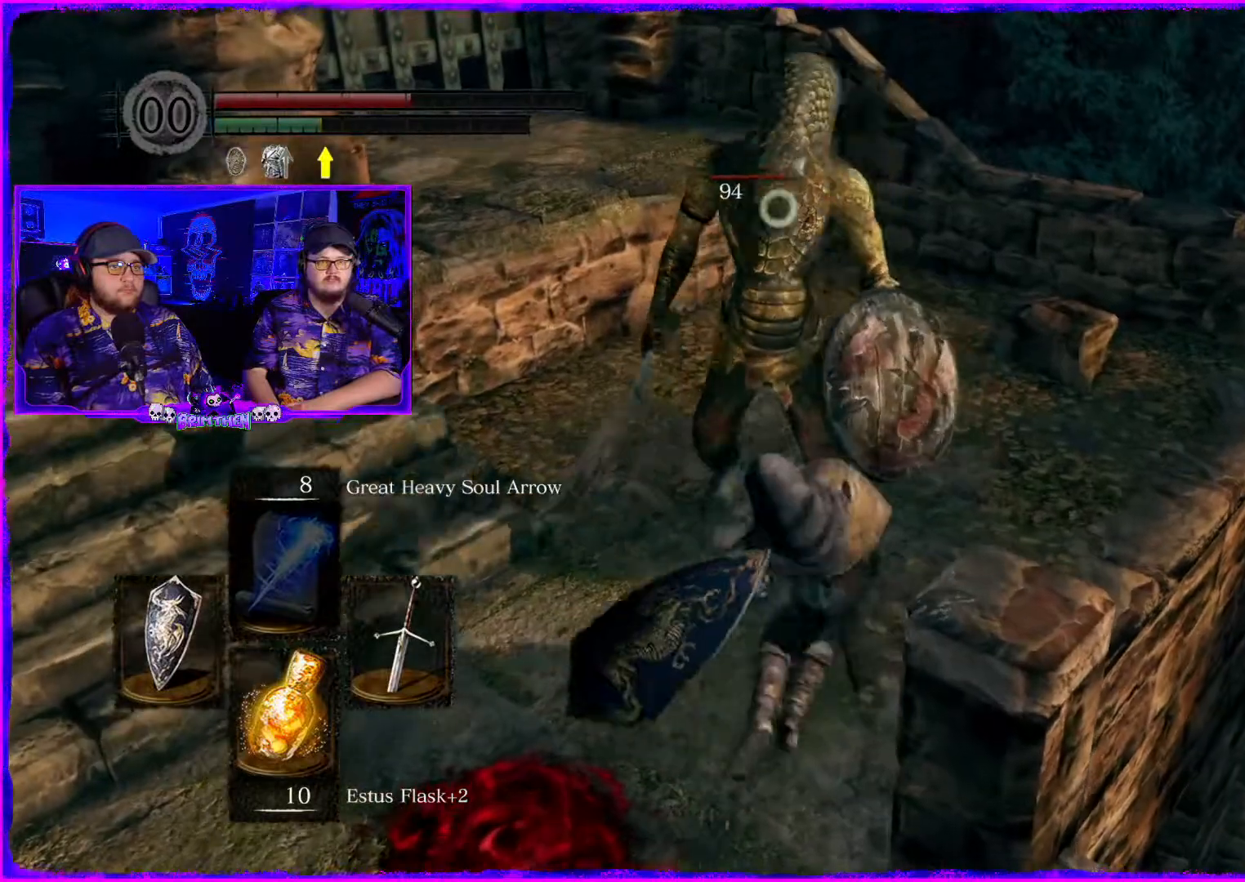
{"buttons": [], "left_stick": "left", "right_stick": "center", "events": [[83, "R2", "up"], [300, "right_stick", "center"], [500, "left_stick", "left"]]}
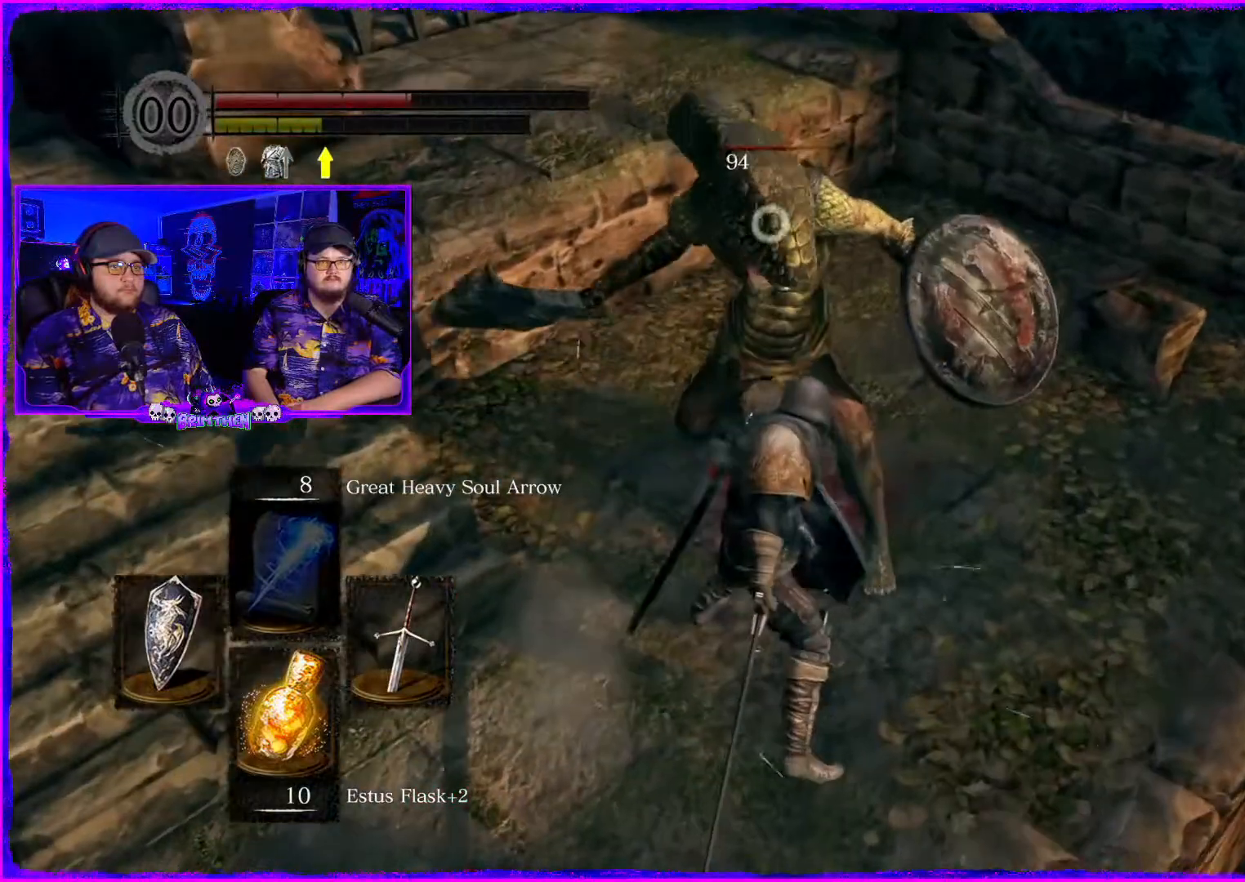
{"buttons": [], "left_stick": "down-left", "right_stick": "up", "events": [[84, "right_stick", "up"], [134, "left_stick", "down-left"]]}
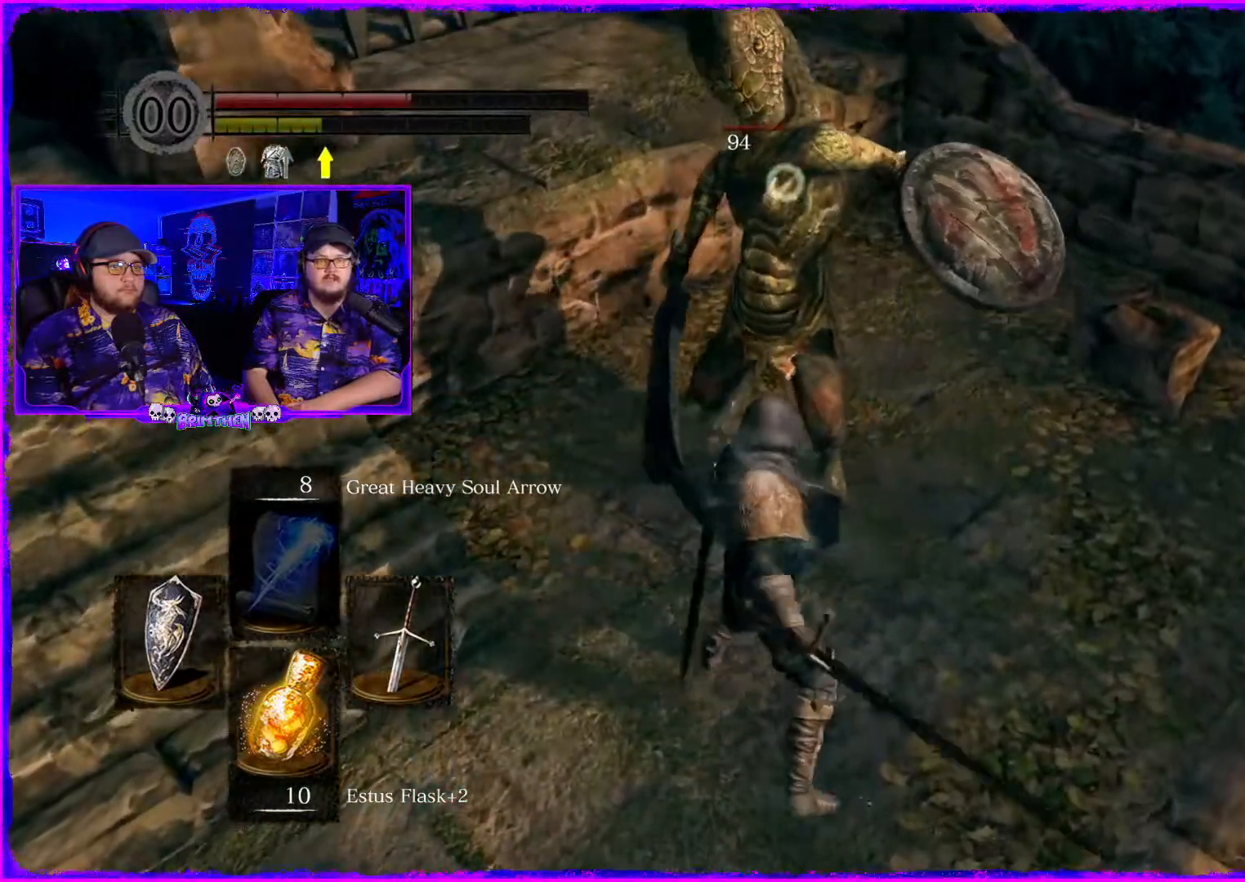
{"buttons": [], "left_stick": "up", "right_stick": "up", "events": [[67, "R1", "down"], [200, "left_stick", "up-left"], [217, "R1", "up"], [267, "left_stick", "up"], [317, "R1", "down"], [450, "R1", "up"]]}
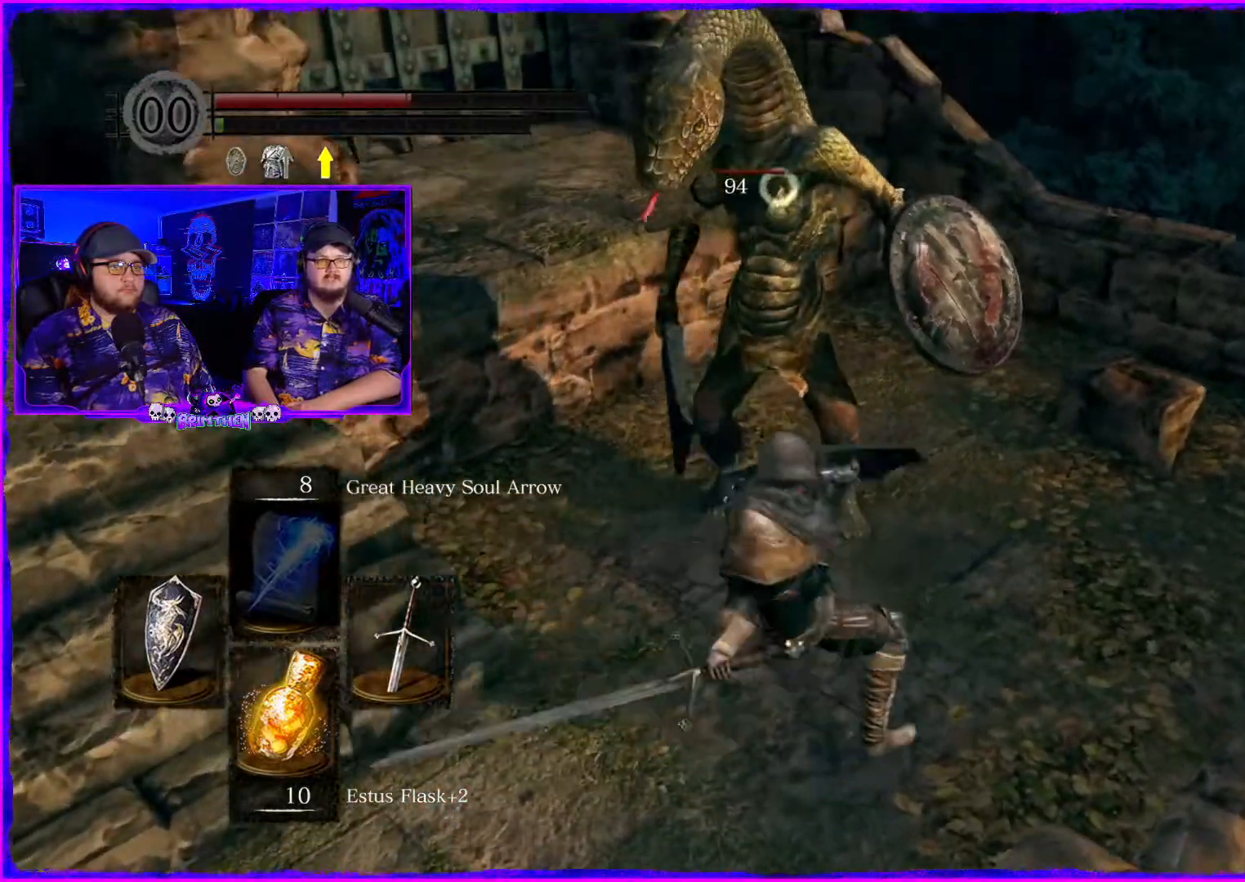
{"buttons": [], "left_stick": "up", "right_stick": "center", "events": [[67, "R1", "down"], [167, "right_stick", "center"], [201, "R1", "up"], [334, "R1", "down"], [468, "R1", "up"]]}
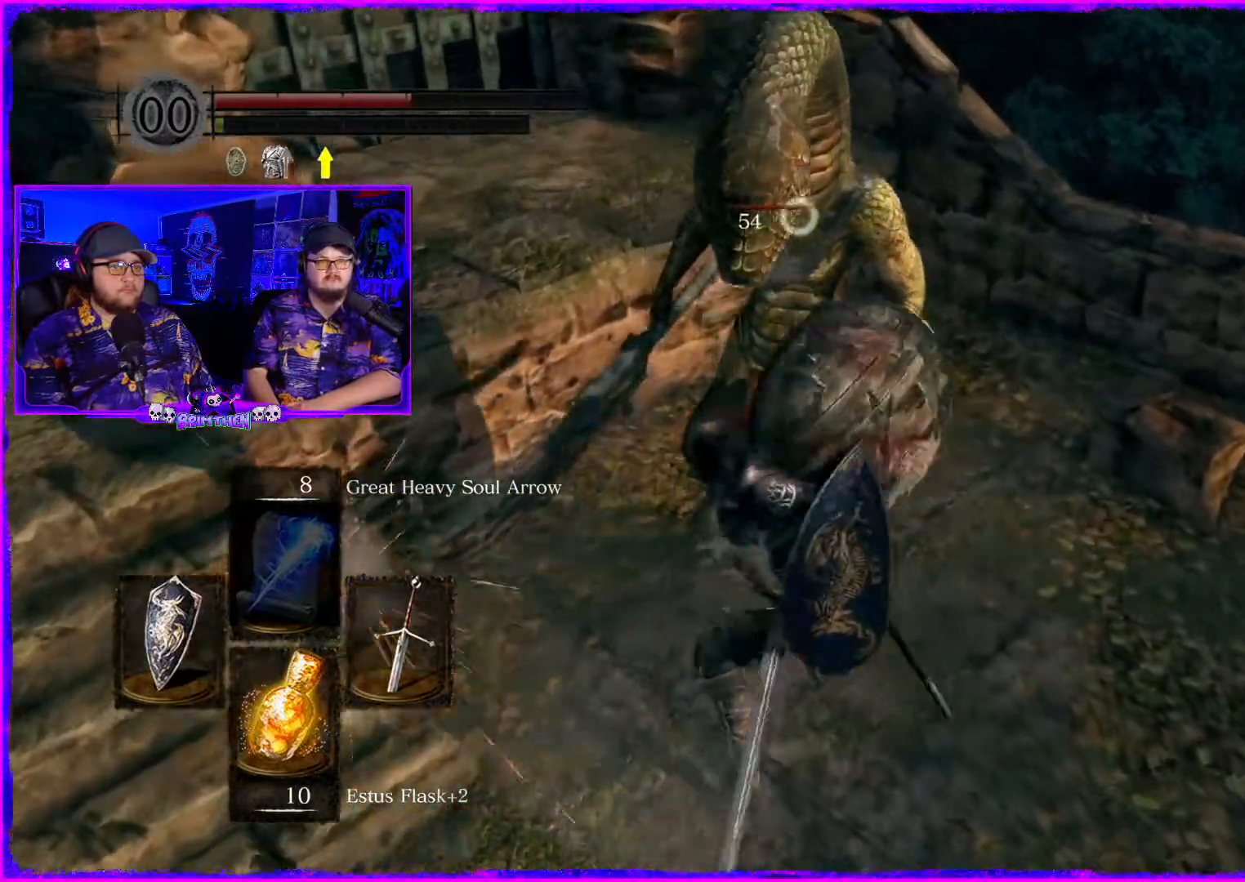
{"buttons": [], "left_stick": "down", "right_stick": "center", "events": [[183, "left_stick", "down"]]}
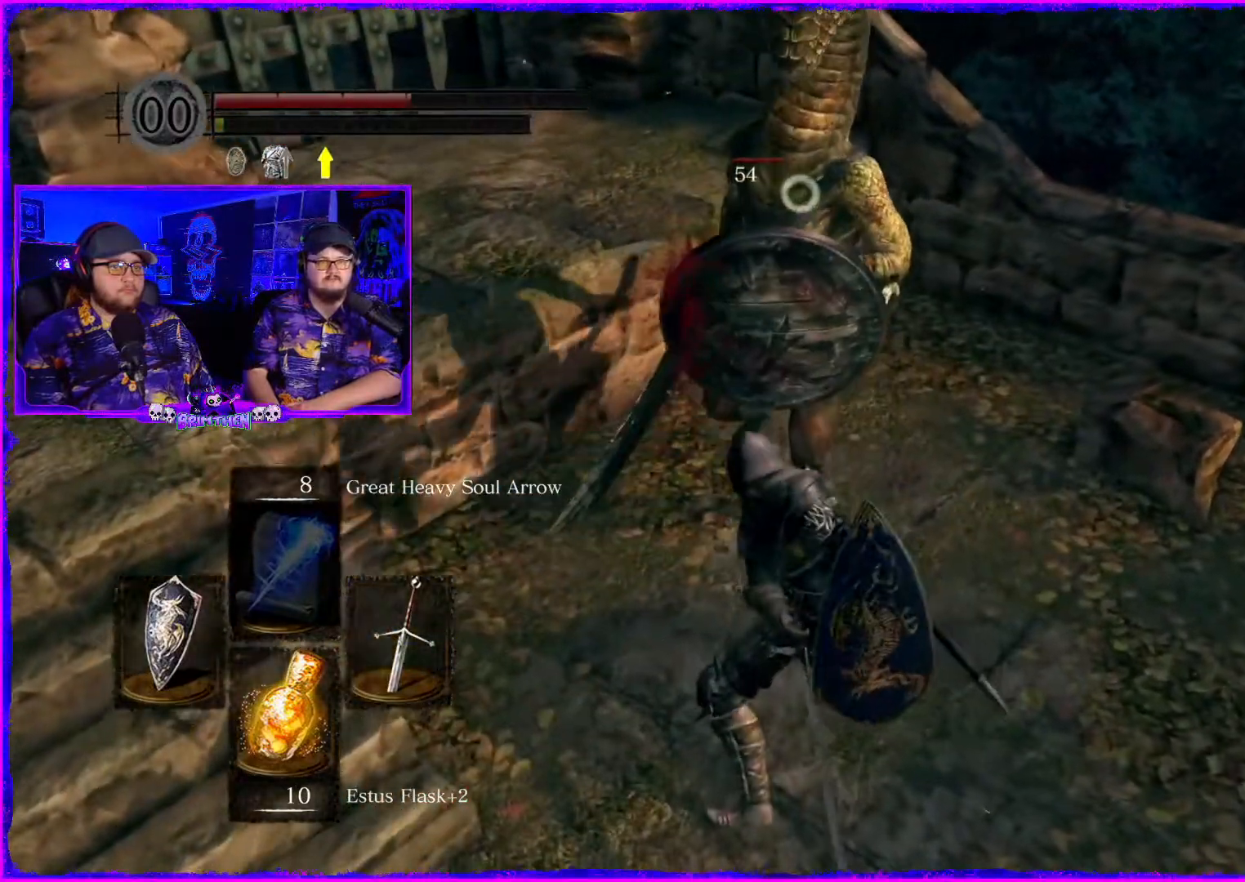
{"buttons": [], "left_stick": "down", "right_stick": "center", "events": []}
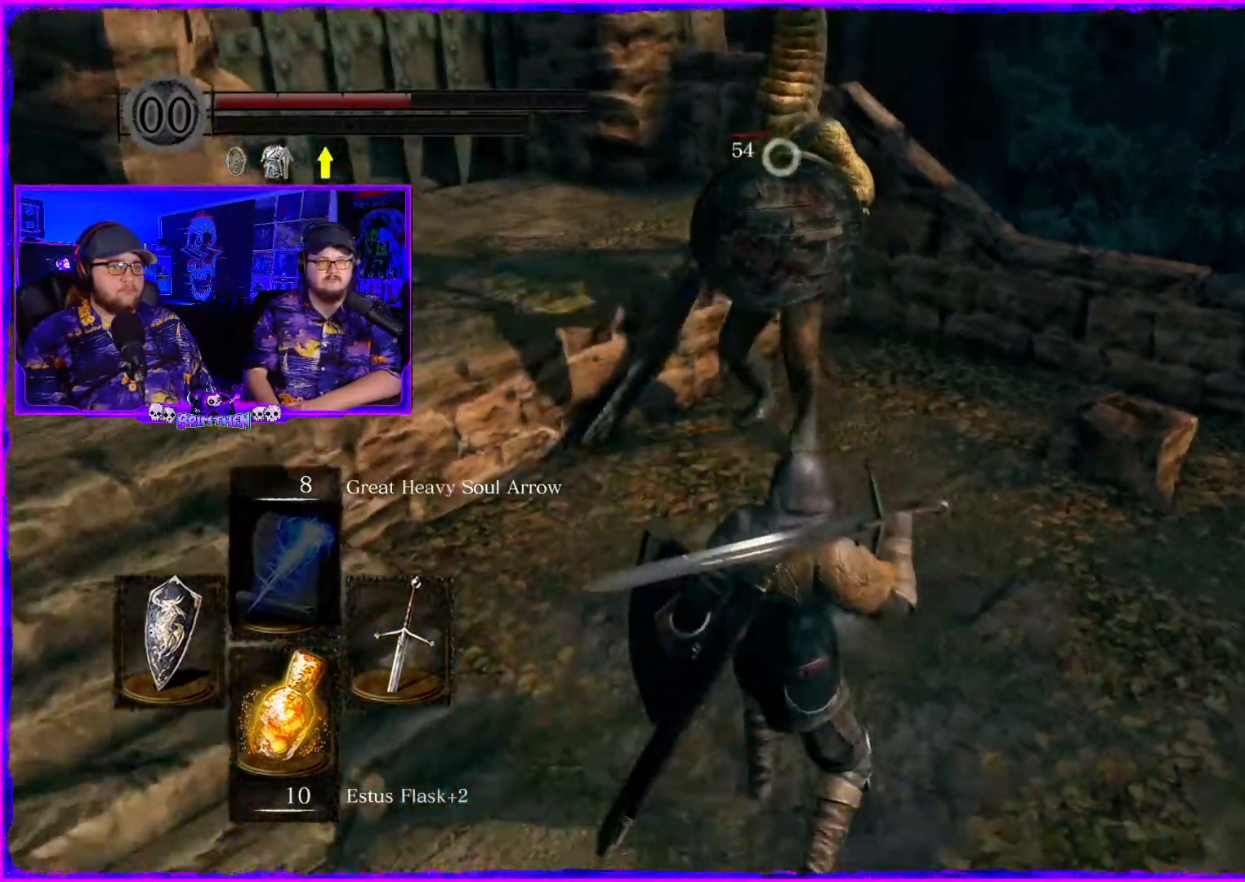
{"buttons": [], "left_stick": "down", "right_stick": "right", "events": [[367, "right_stick", "right"]]}
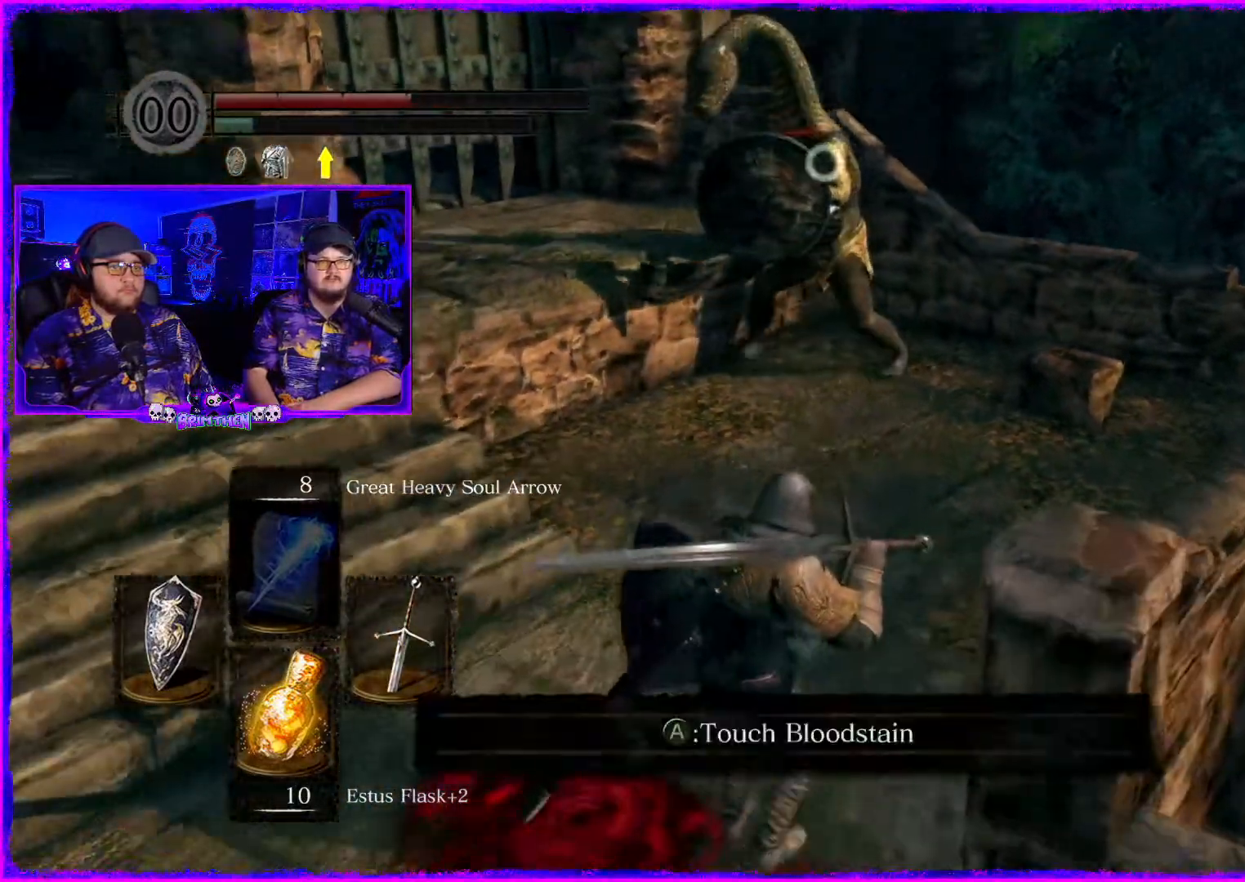
{"buttons": [], "left_stick": "down", "right_stick": "right", "events": []}
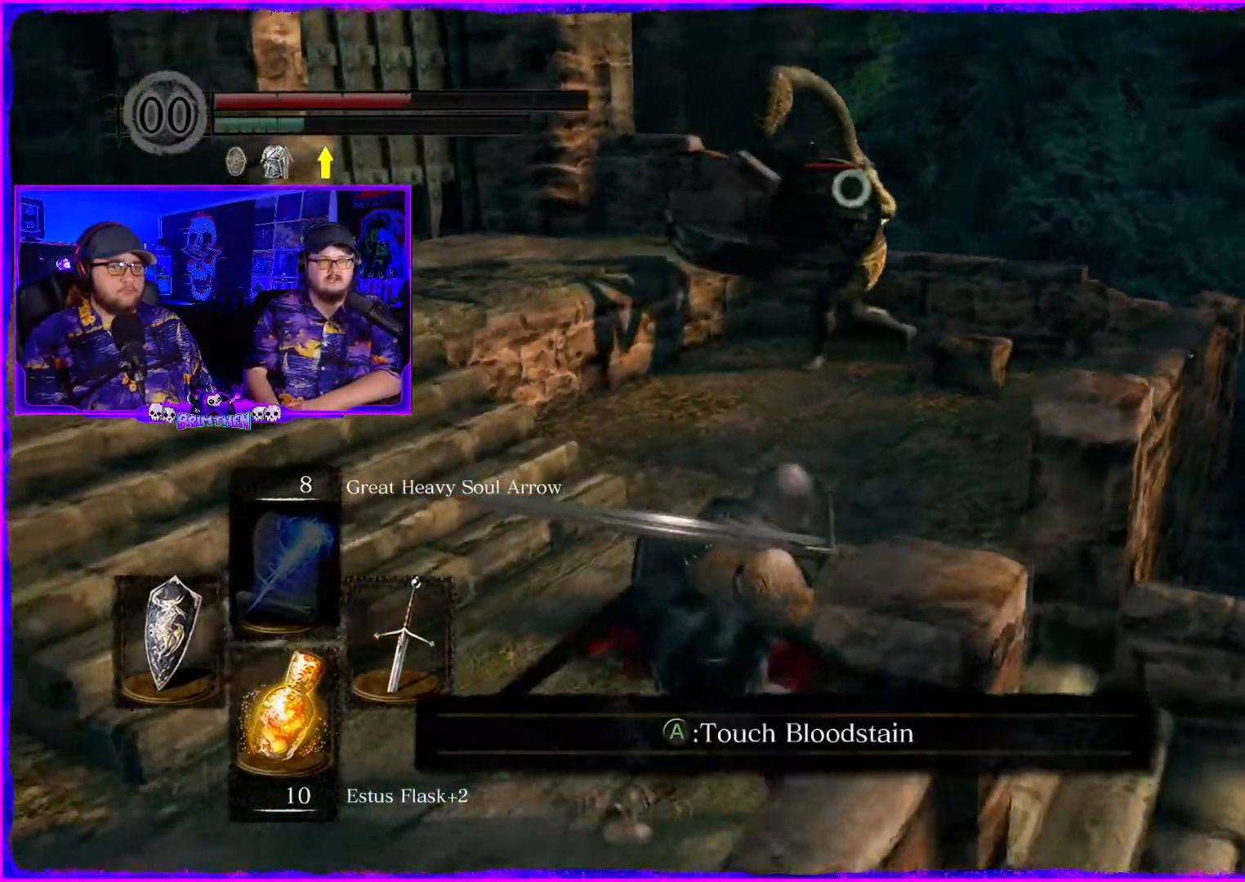
{"buttons": [], "left_stick": "left", "right_stick": "right", "events": [[83, "left_stick", "down-left"], [317, "left_stick", "left"]]}
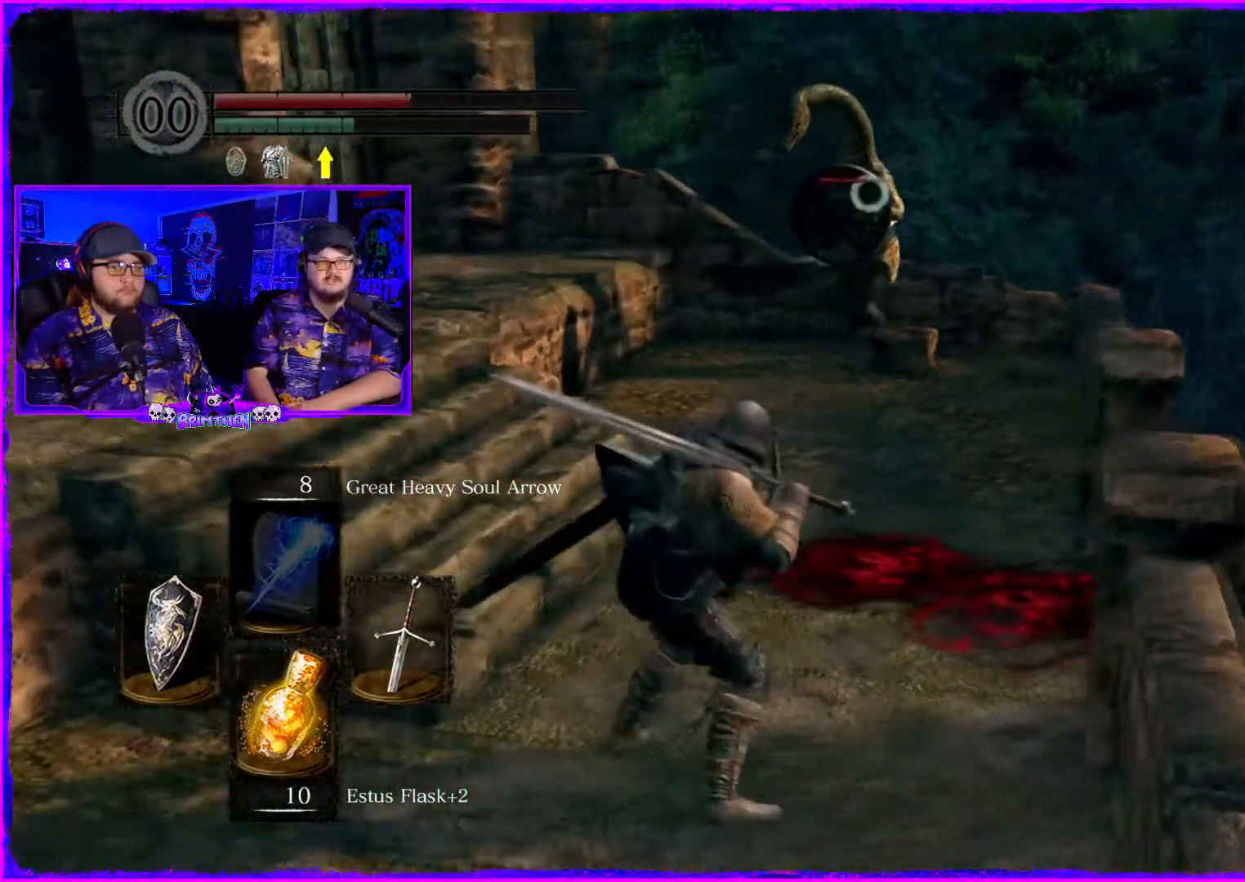
{"buttons": [], "left_stick": "left", "right_stick": "down-right", "events": [[251, "right_stick", "down-right"]]}